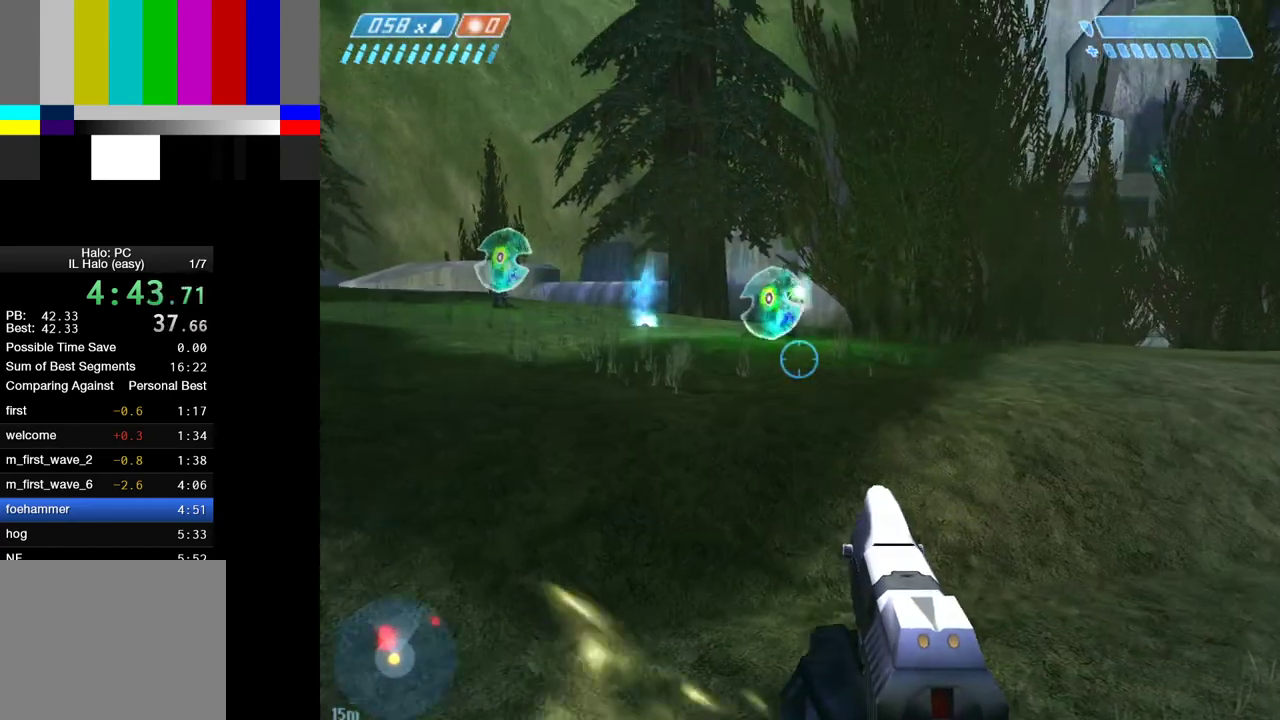
Gameplay with keyboard and mouse; each line is a JSON object with the keys and mouse buttons held at the frame after it. "events" lists presses ("down") and releases ("up") of "1", "2", "4", "a", "ctrl", "d", "e", "escape", "f", "g", "q", "r", "return", "s", "shift", "space", "tab", "w", "mouse_left" and "mouse_right" between this image and that frame as [ms after this image, input, new state], when the widget could be followed in between. "mouse_left", "mouse_right" = the "left", "right" buttons of the "mouse" list. No other keys are recorded. Not read: mouse_move.
{"keys": ["d", "w"], "mouse": [], "events": [[83, "mouse_left", "down"], [133, "d", "down"], [183, "mouse_left", "up"]]}
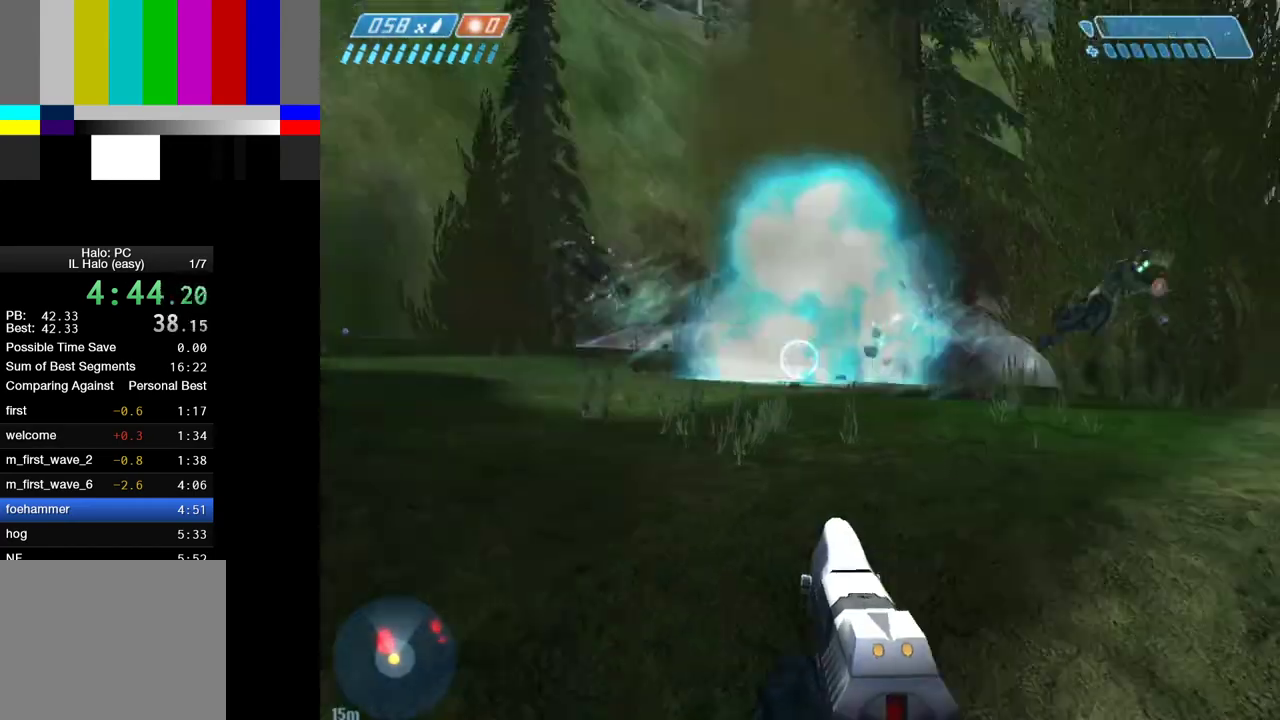
{"keys": ["w"], "mouse": [], "events": [[383, "d", "up"]]}
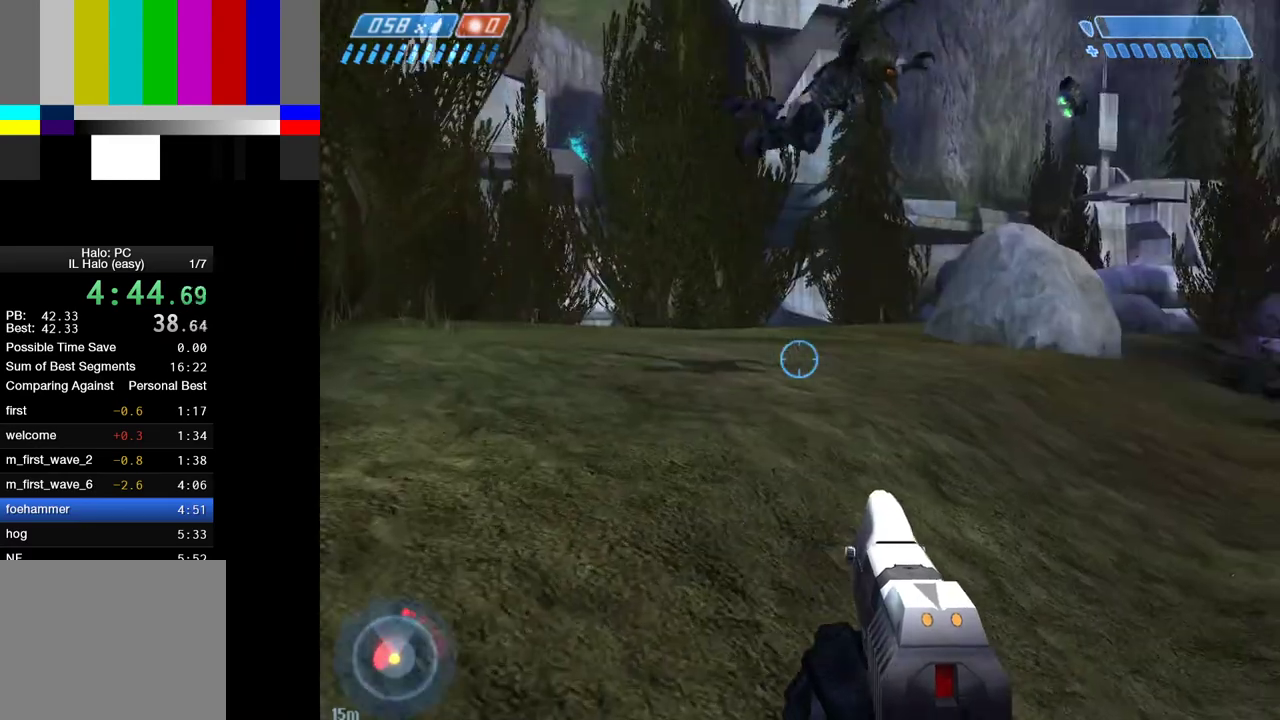
{"keys": ["w"], "mouse": [], "events": [[33, "r", "down"], [100, "r", "up"], [217, "r", "down"], [267, "r", "up"], [317, "1", "down"], [400, "1", "up"]]}
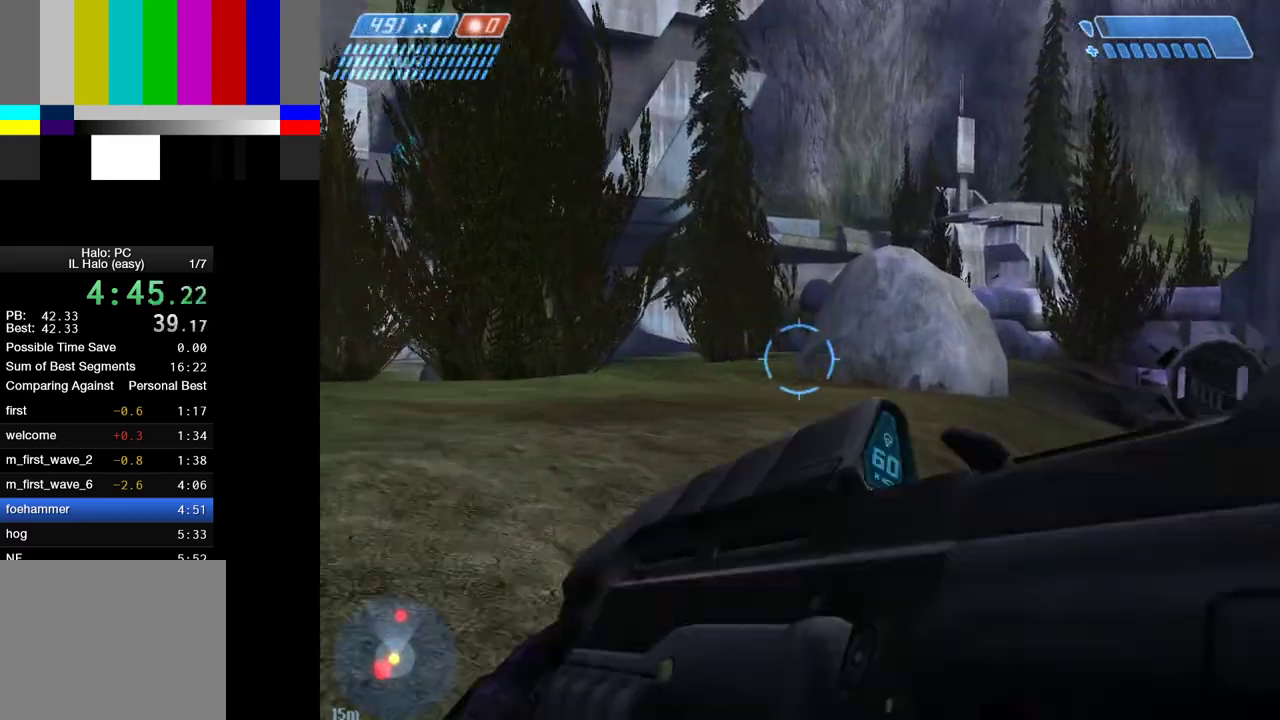
{"keys": ["w"], "mouse": [], "events": []}
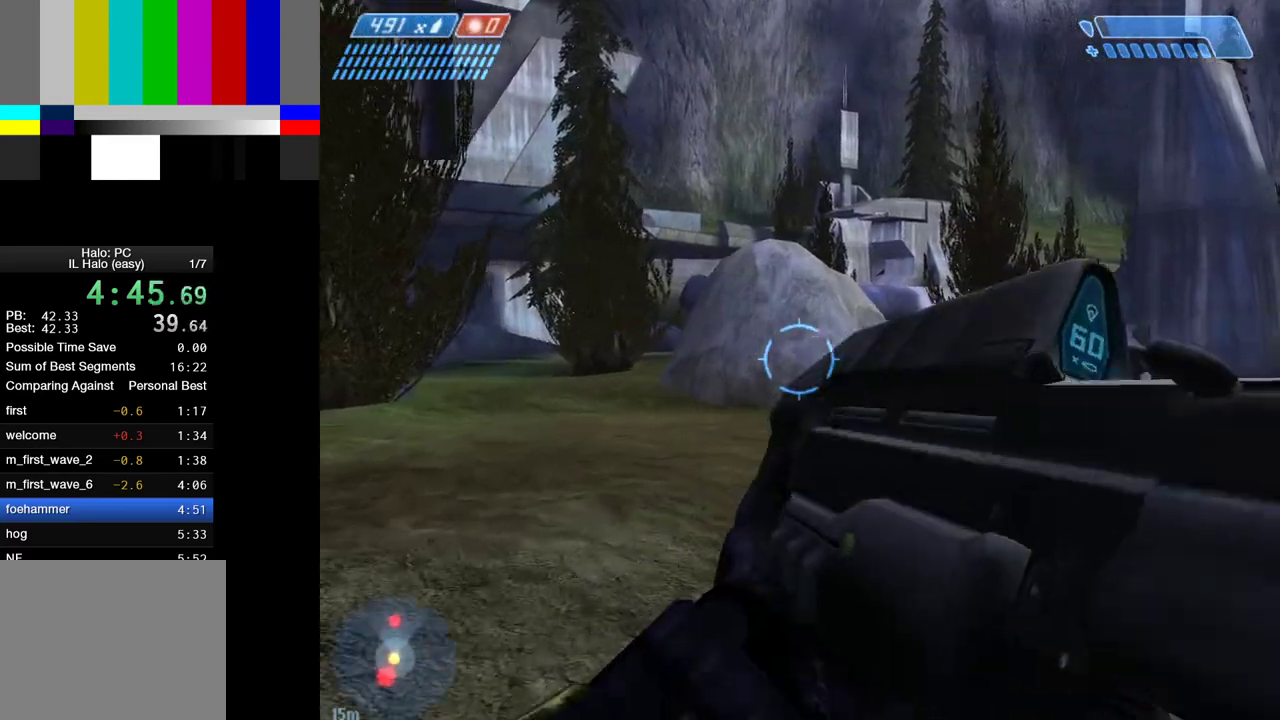
{"keys": ["w"], "mouse": [], "events": [[100, "1", "down"], [150, "1", "up"]]}
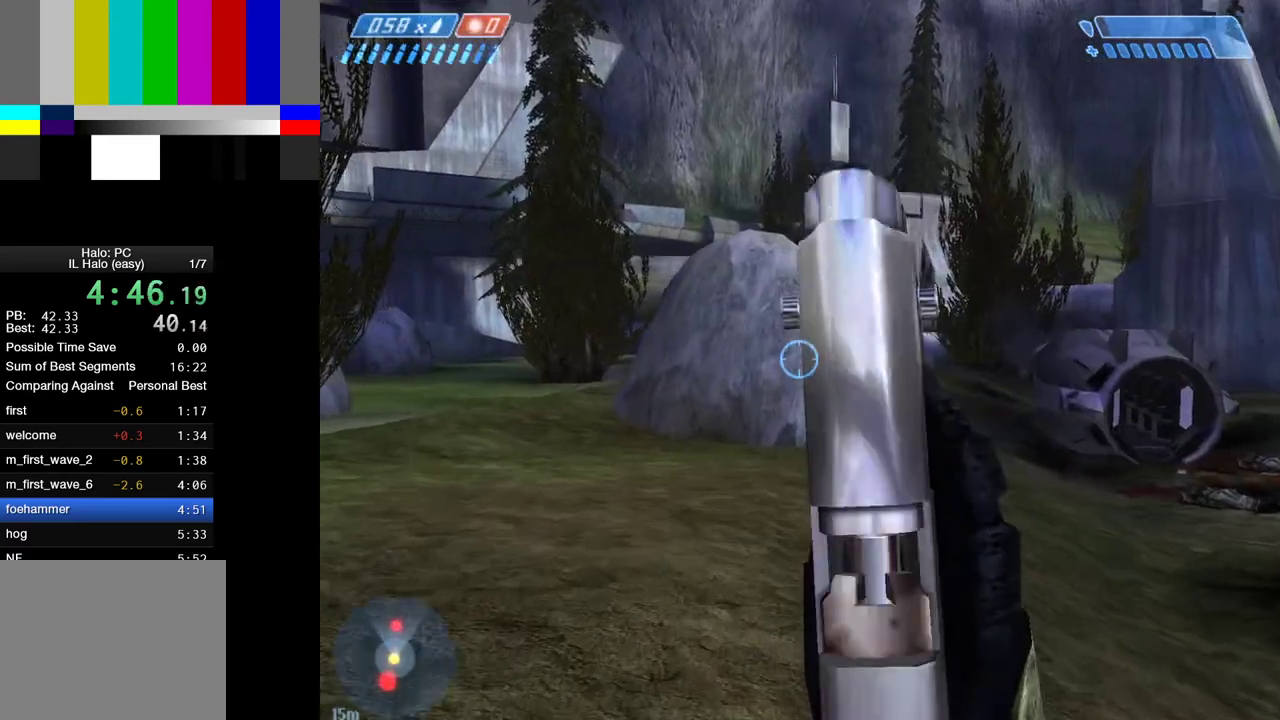
{"keys": ["w"], "mouse": [], "events": []}
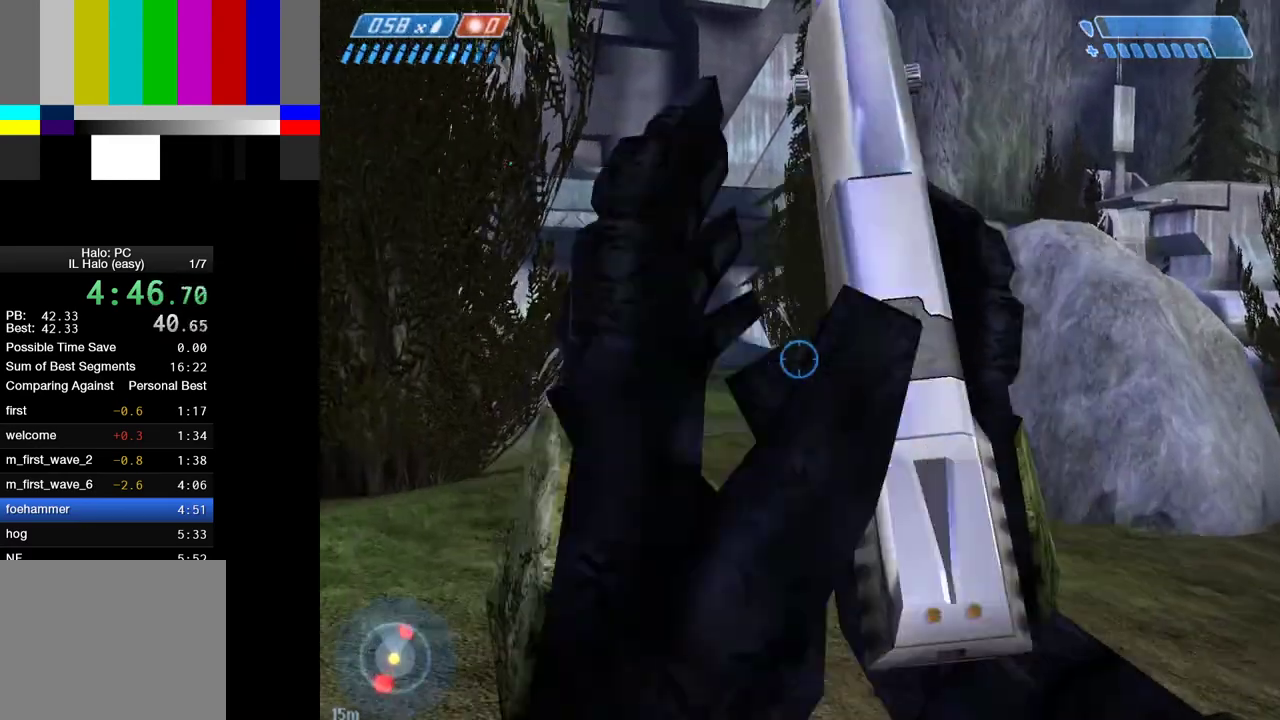
{"keys": ["a", "w"], "mouse": [], "events": [[133, "space", "down"], [317, "a", "down"], [317, "space", "up"]]}
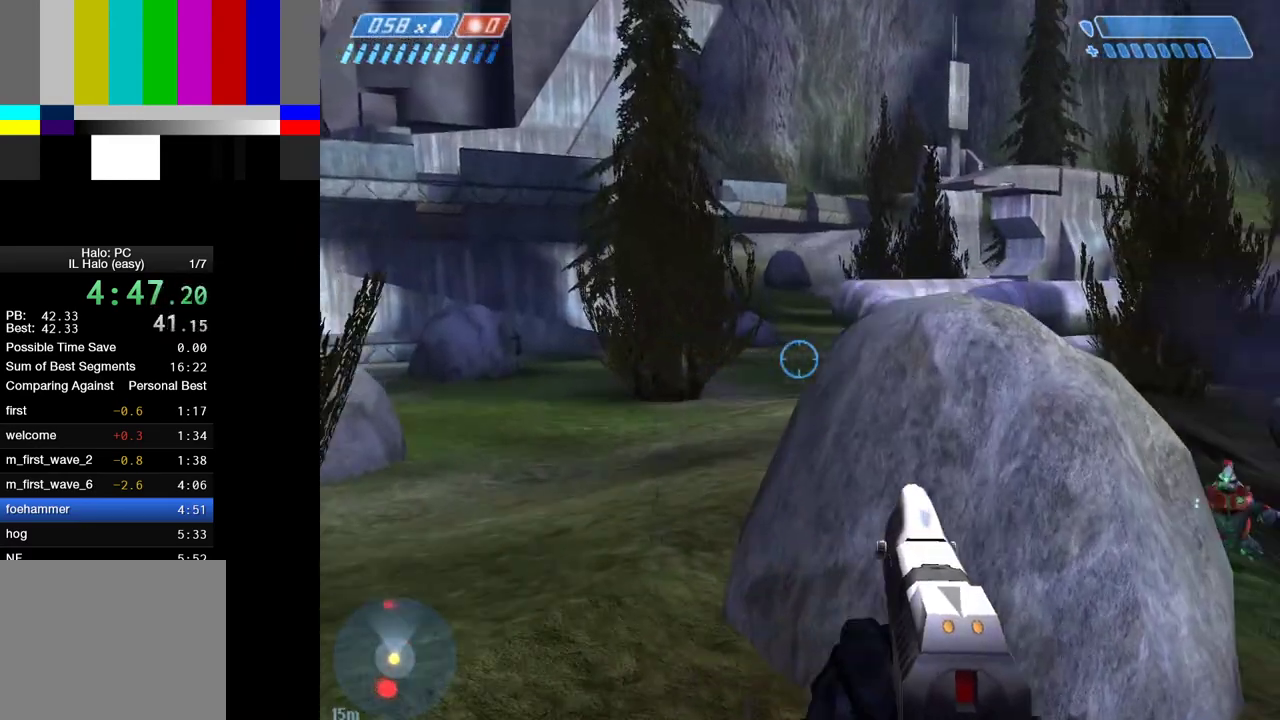
{"keys": [], "mouse": [], "events": [[433, "w", "up"], [483, "a", "up"]]}
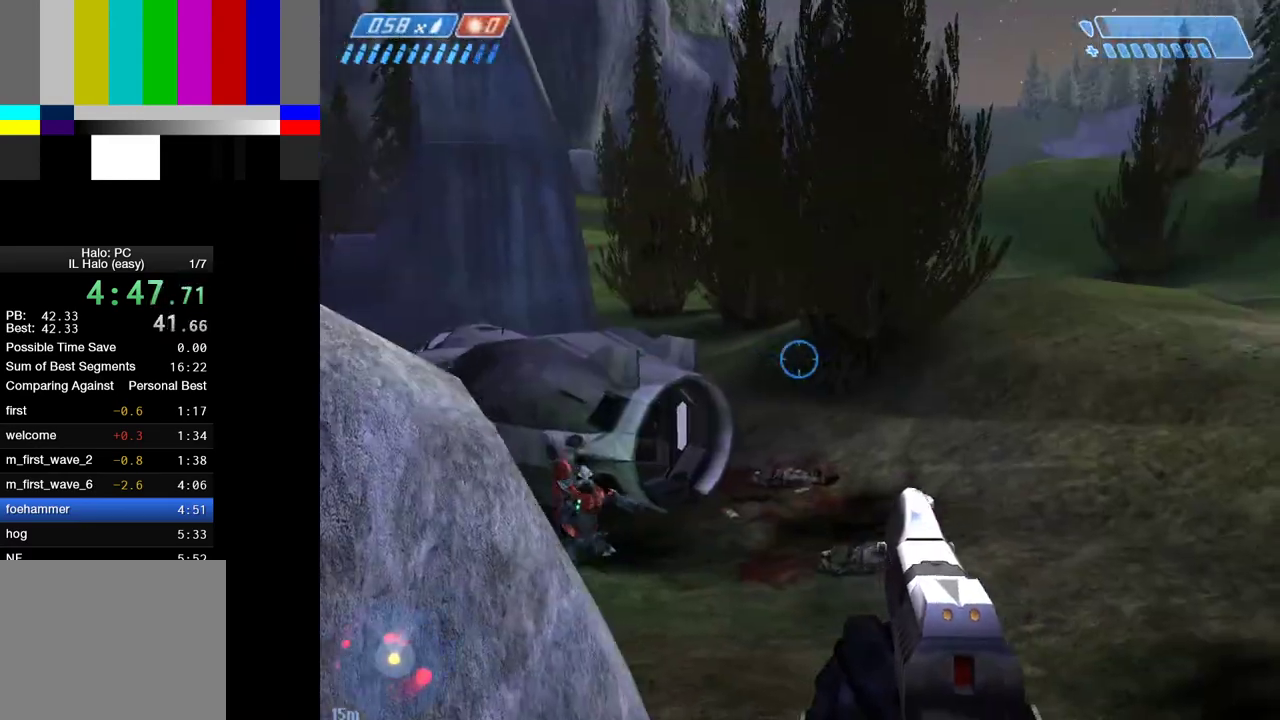
{"keys": ["d"], "mouse": [], "events": [[33, "d", "down"], [33, "w", "down"], [350, "w", "up"]]}
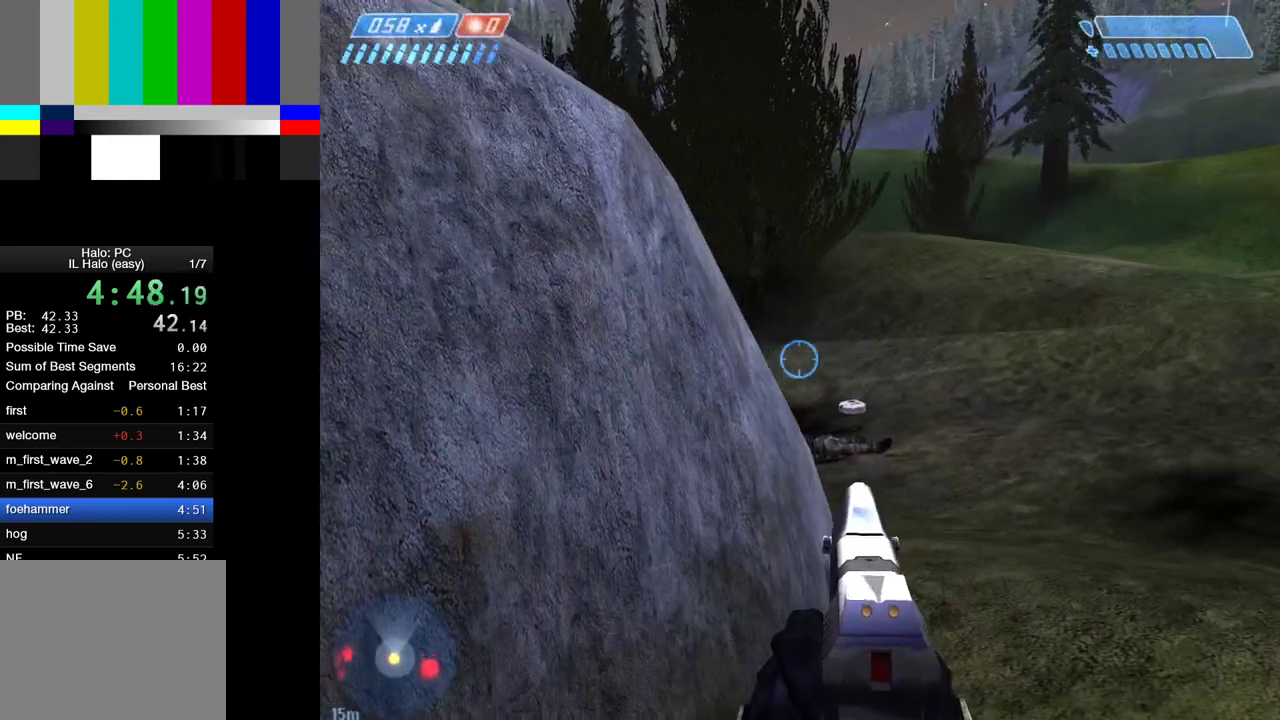
{"keys": ["d", "w"], "mouse": [], "events": [[350, "w", "down"]]}
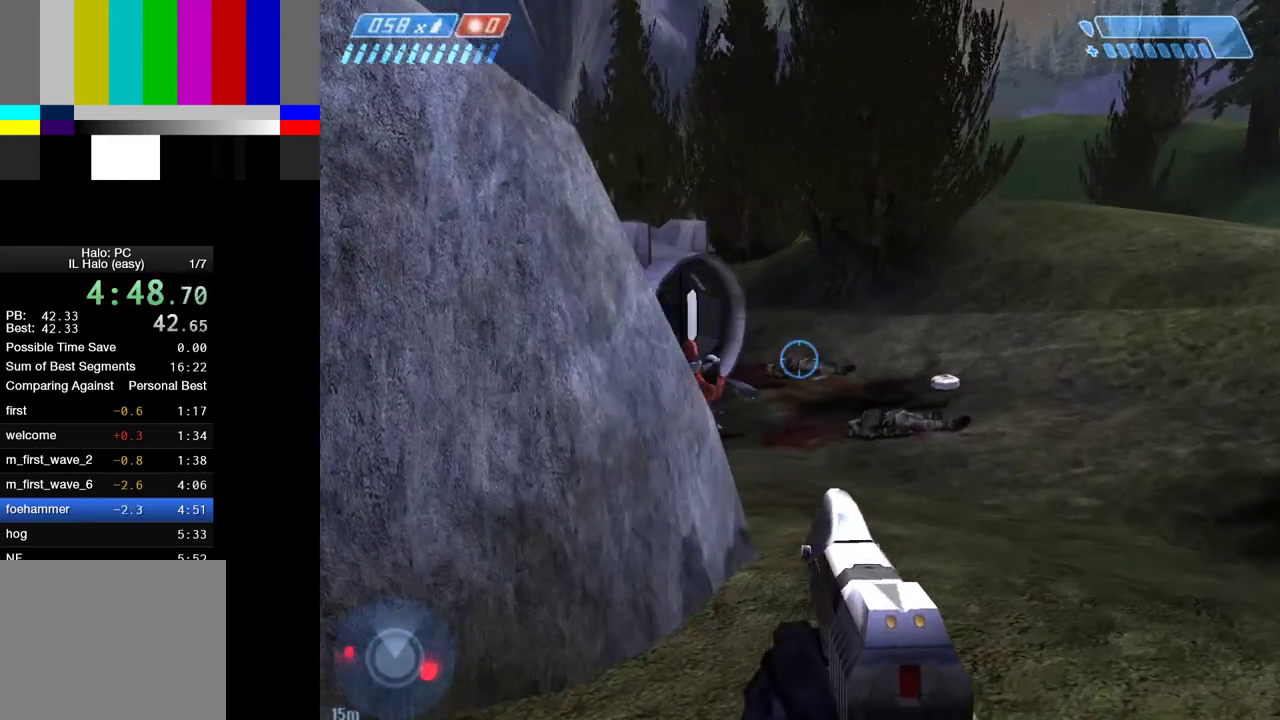
{"keys": ["d", "w"], "mouse": [], "events": [[333, "mouse_left", "down"], [433, "mouse_left", "up"]]}
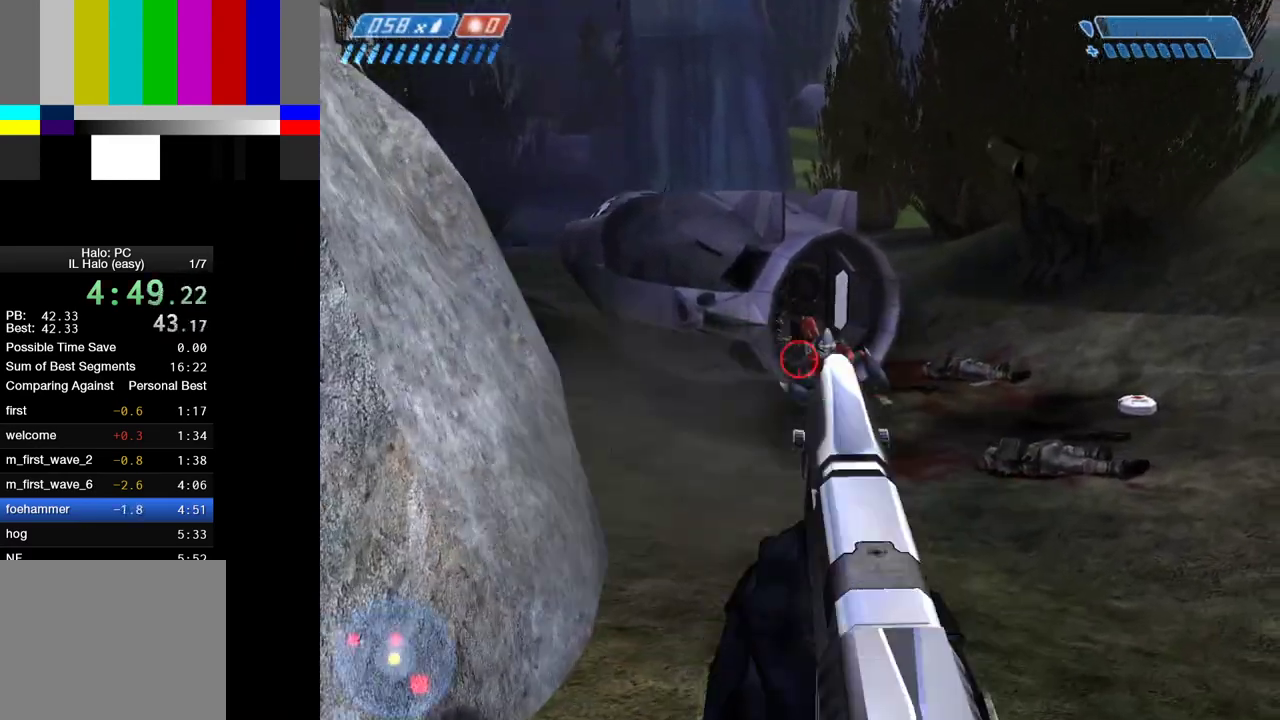
{"keys": ["w"], "mouse": [], "events": [[217, "d", "up"], [217, "mouse_left", "down"], [317, "mouse_left", "up"]]}
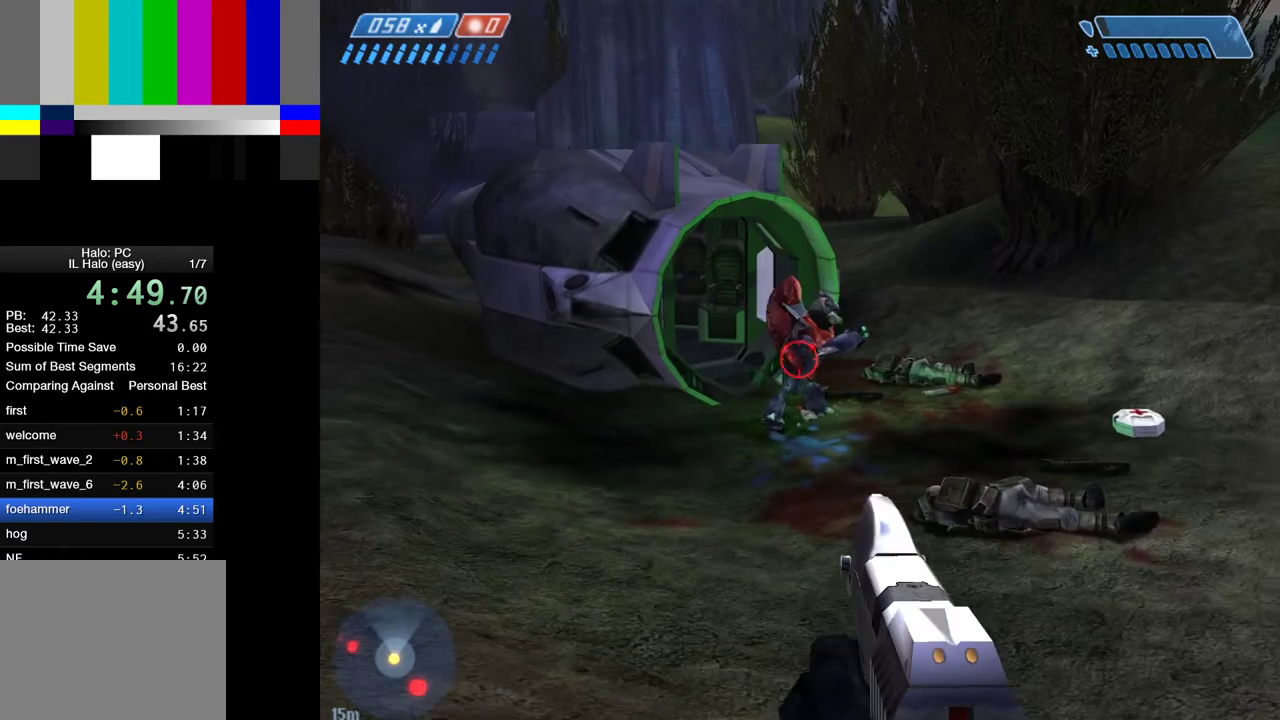
{"keys": ["w"], "mouse": [], "events": [[283, "mouse_left", "down"], [317, "mouse_left", "up"]]}
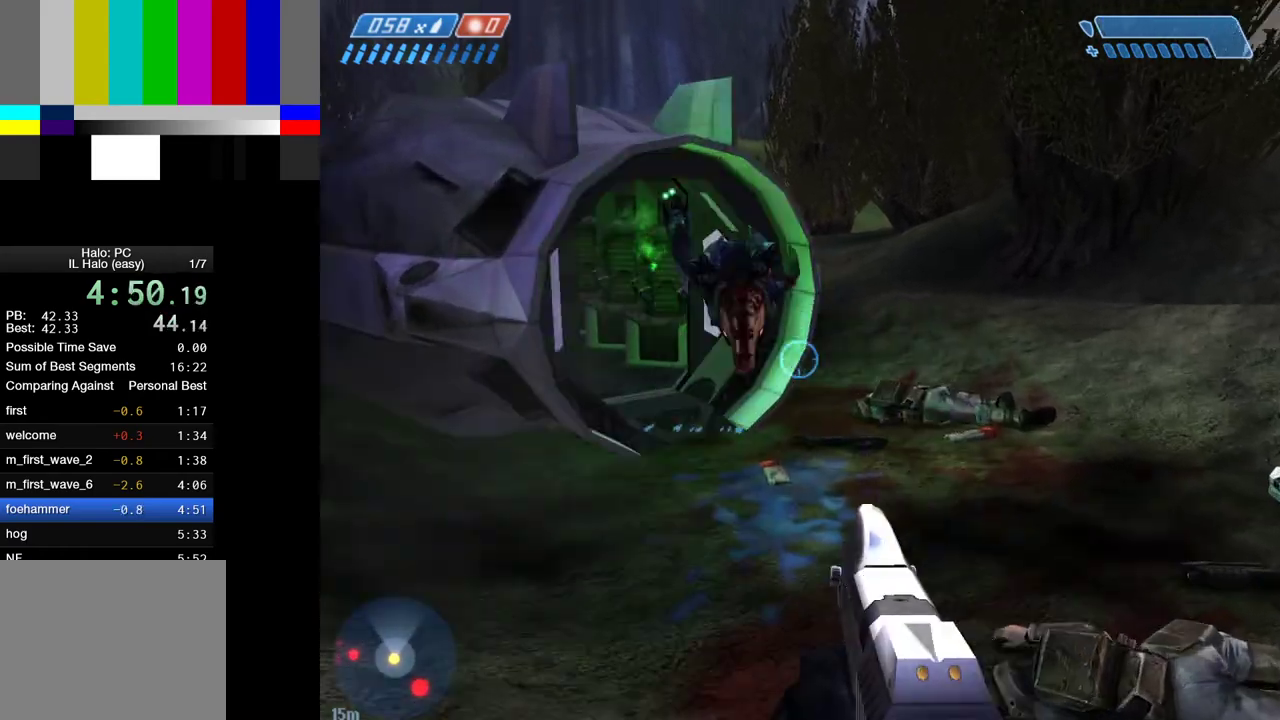
{"keys": ["1", "w"], "mouse": [], "events": [[150, "r", "down"], [250, "r", "up"], [350, "r", "down"], [383, "r", "up"], [483, "1", "down"]]}
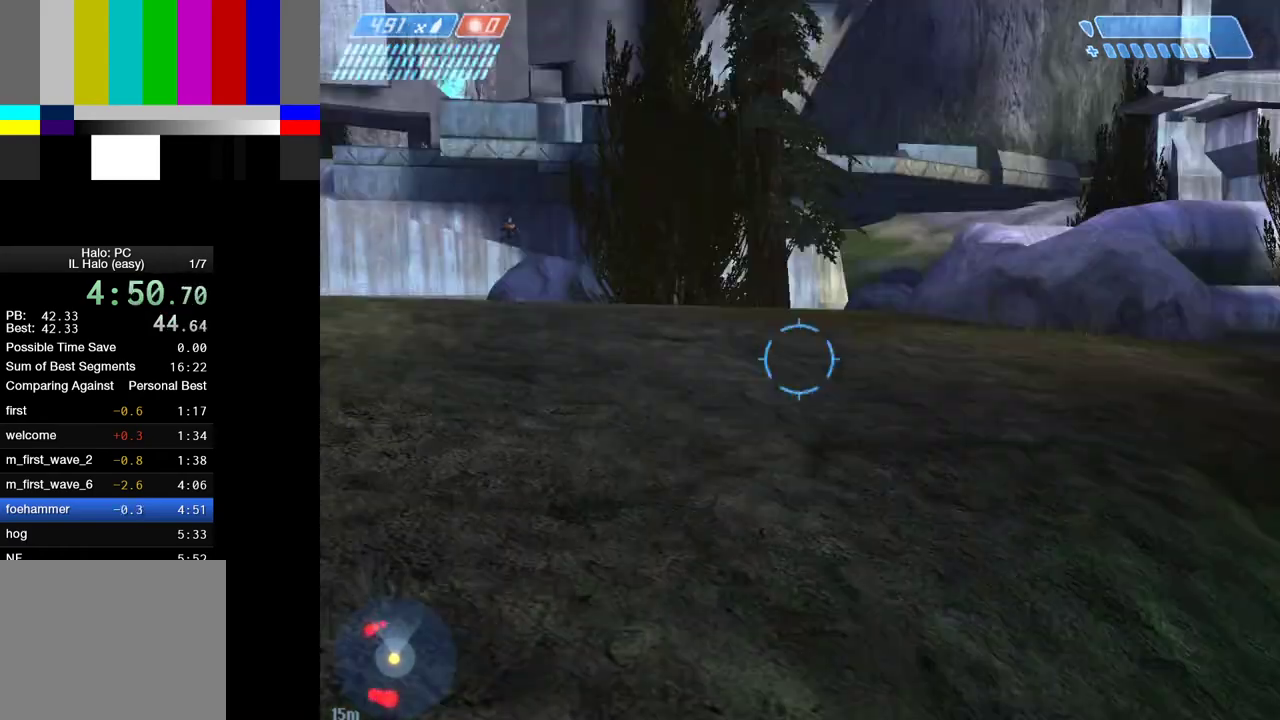
{"keys": ["w"], "mouse": [], "events": [[83, "1", "up"]]}
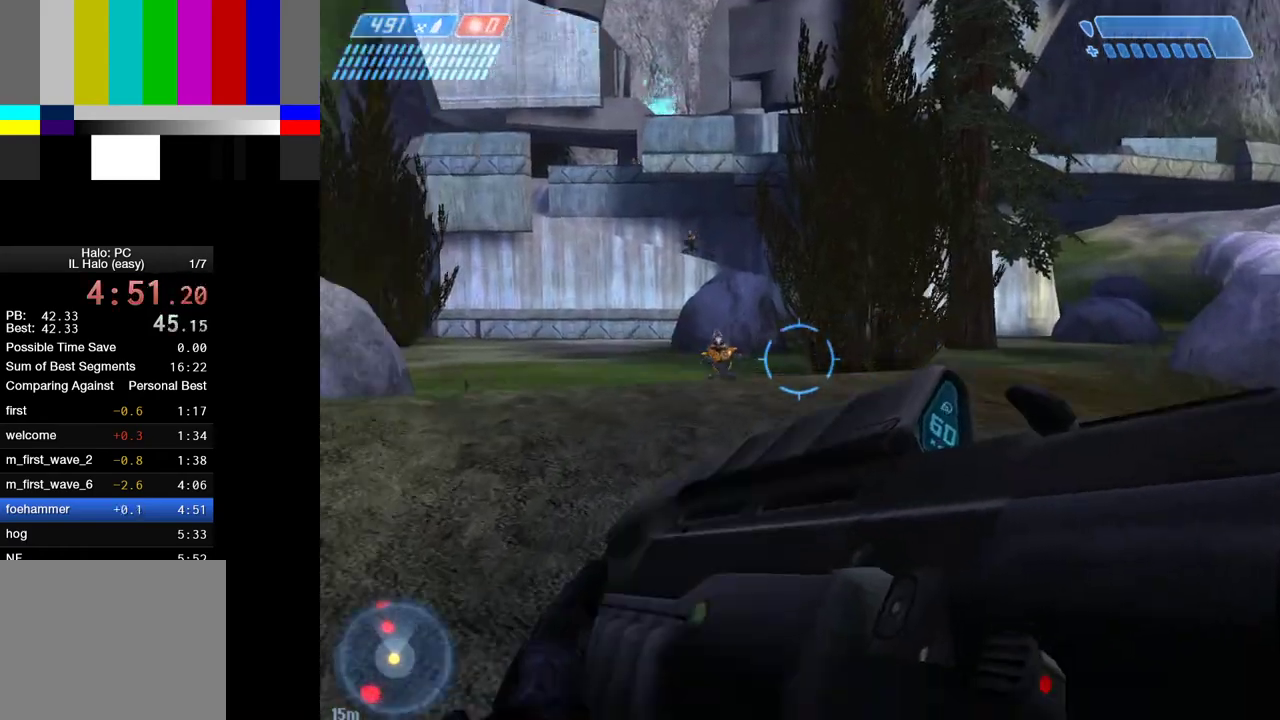
{"keys": ["a", "w"], "mouse": [], "events": [[133, "1", "down"], [233, "1", "up"], [367, "a", "down"]]}
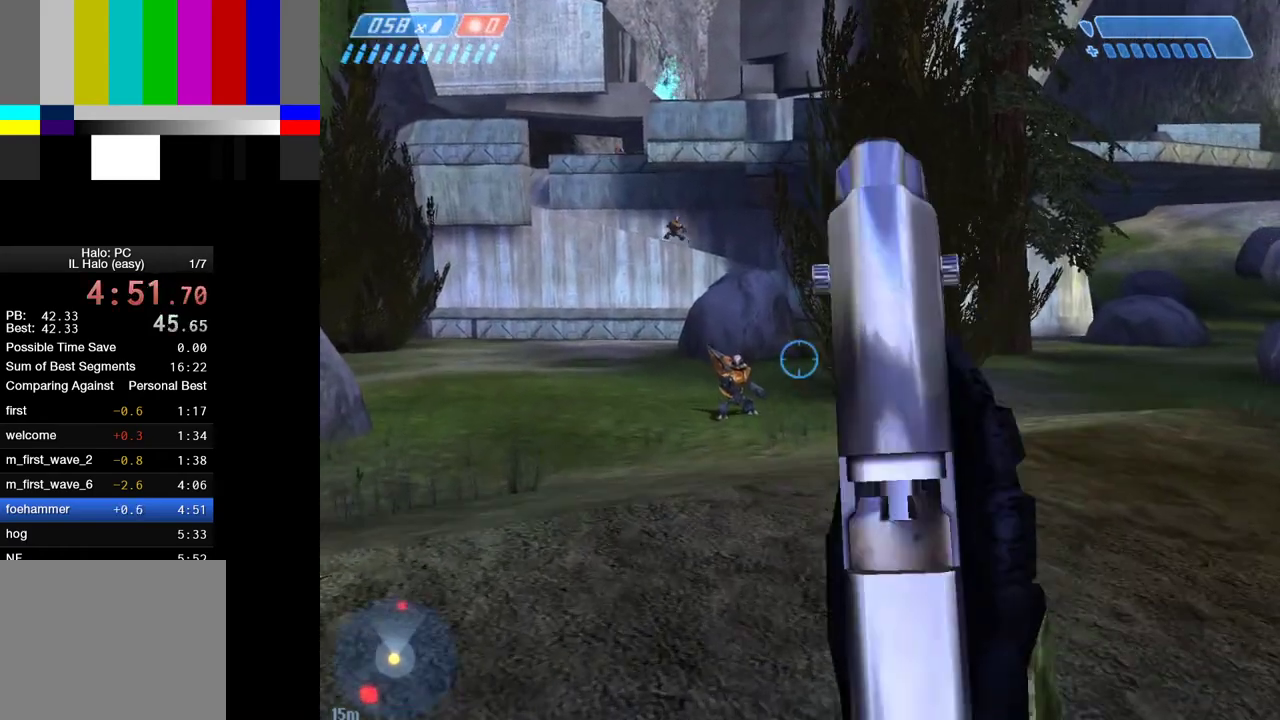
{"keys": [], "mouse": [], "events": [[100, "mouse_left", "down"], [200, "a", "up"], [200, "mouse_left", "up"], [300, "w", "up"]]}
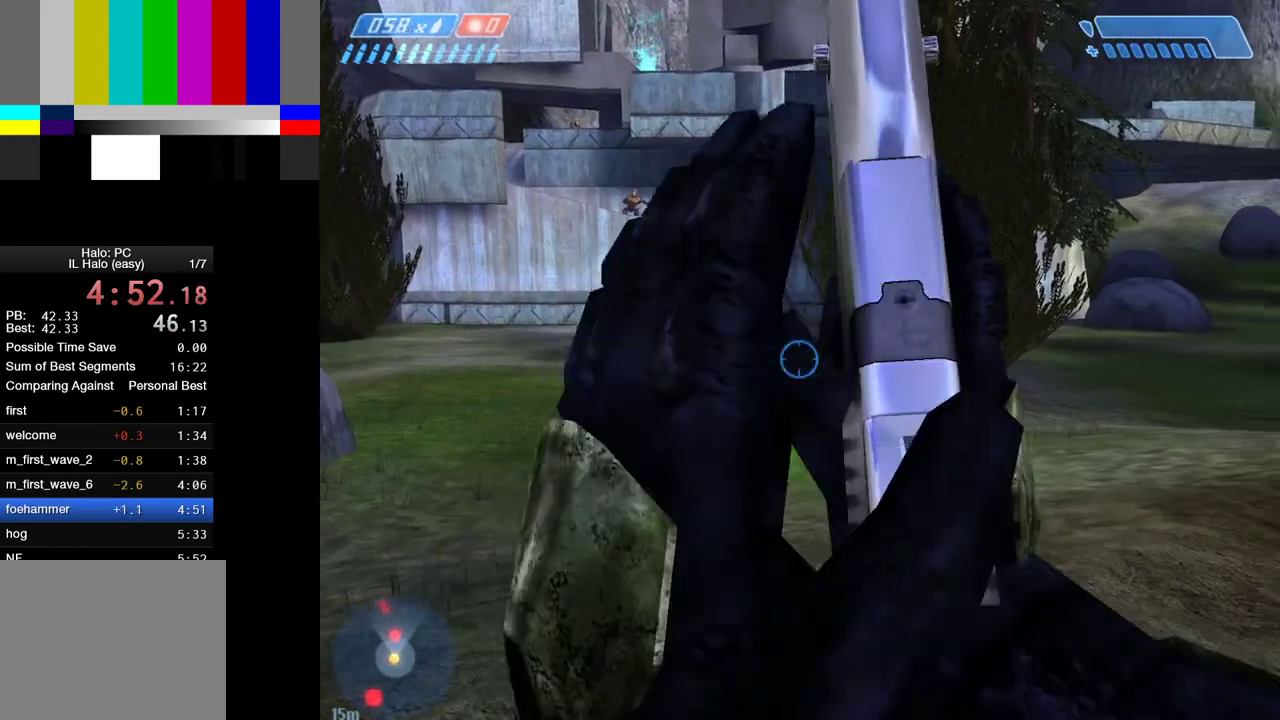
{"keys": ["d"], "mouse": [], "events": [[117, "d", "down"], [350, "mouse_left", "down"], [450, "mouse_left", "up"]]}
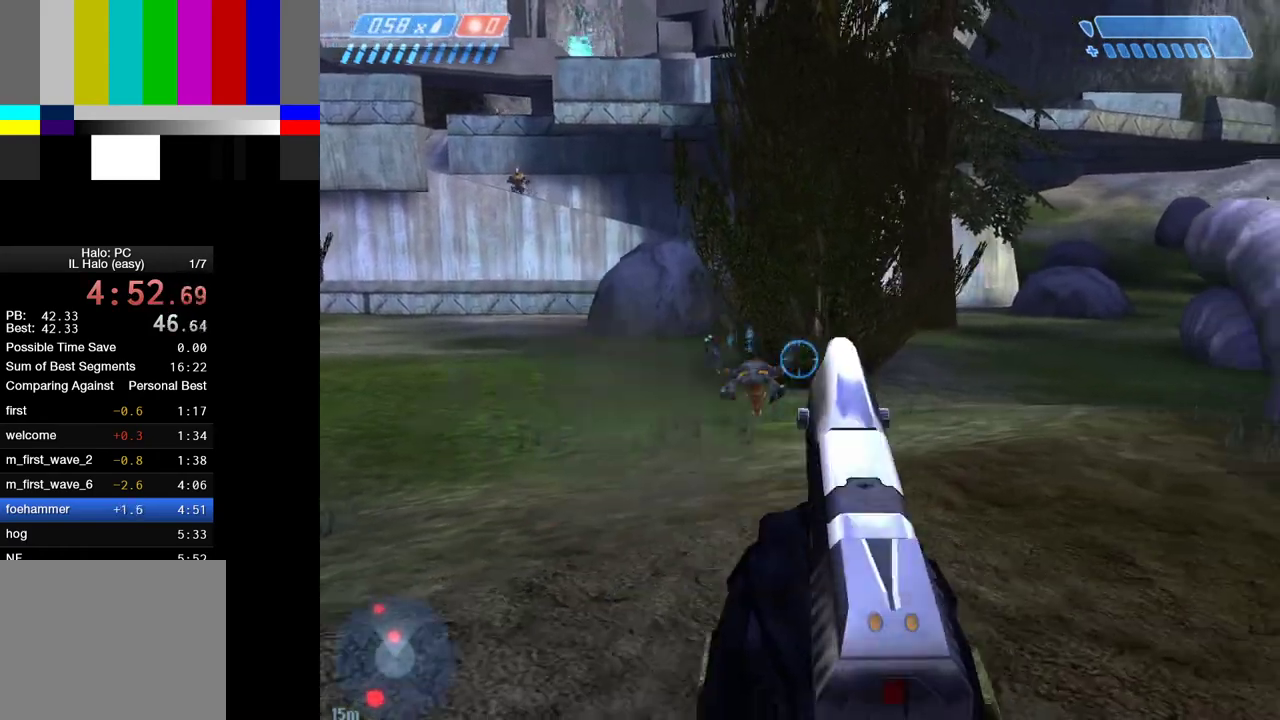
{"keys": ["a", "w"], "mouse": [], "events": [[100, "d", "up"], [100, "w", "down"], [183, "a", "down"]]}
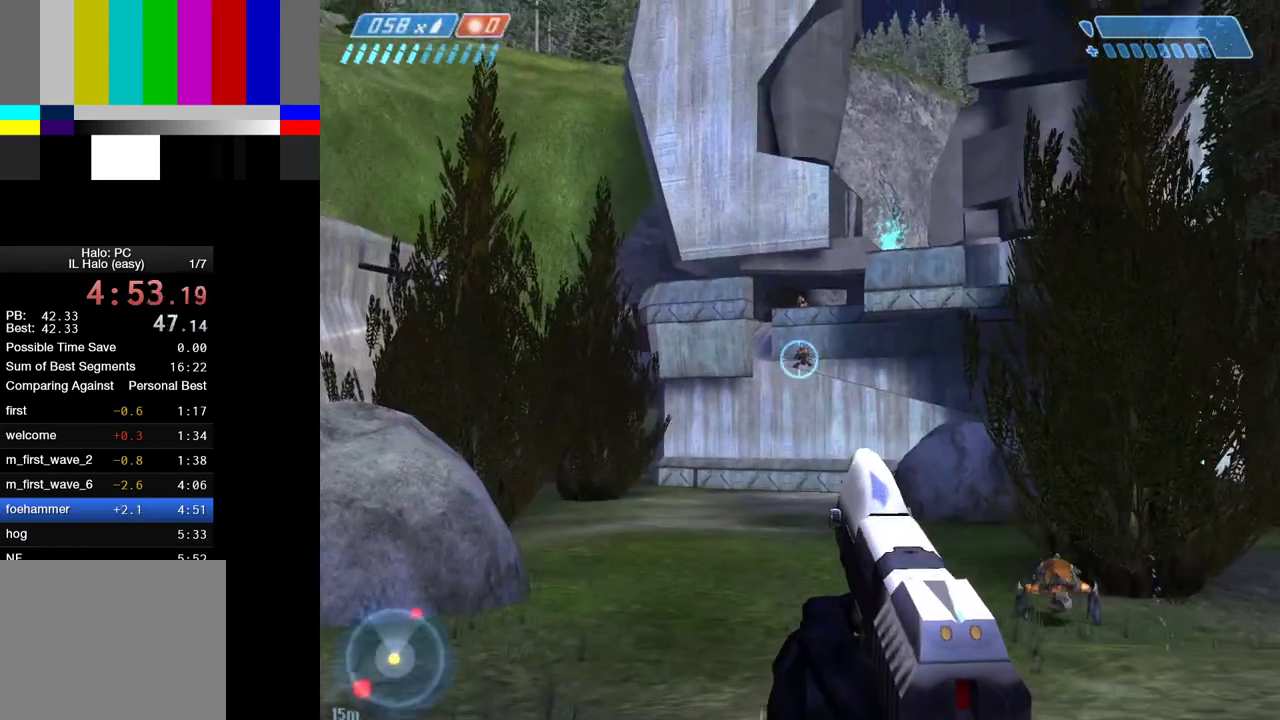
{"keys": [], "mouse": ["right"], "events": [[150, "a", "up"], [150, "mouse_left", "down"], [233, "mouse_left", "up"], [233, "w", "up"], [483, "mouse_right", "down"]]}
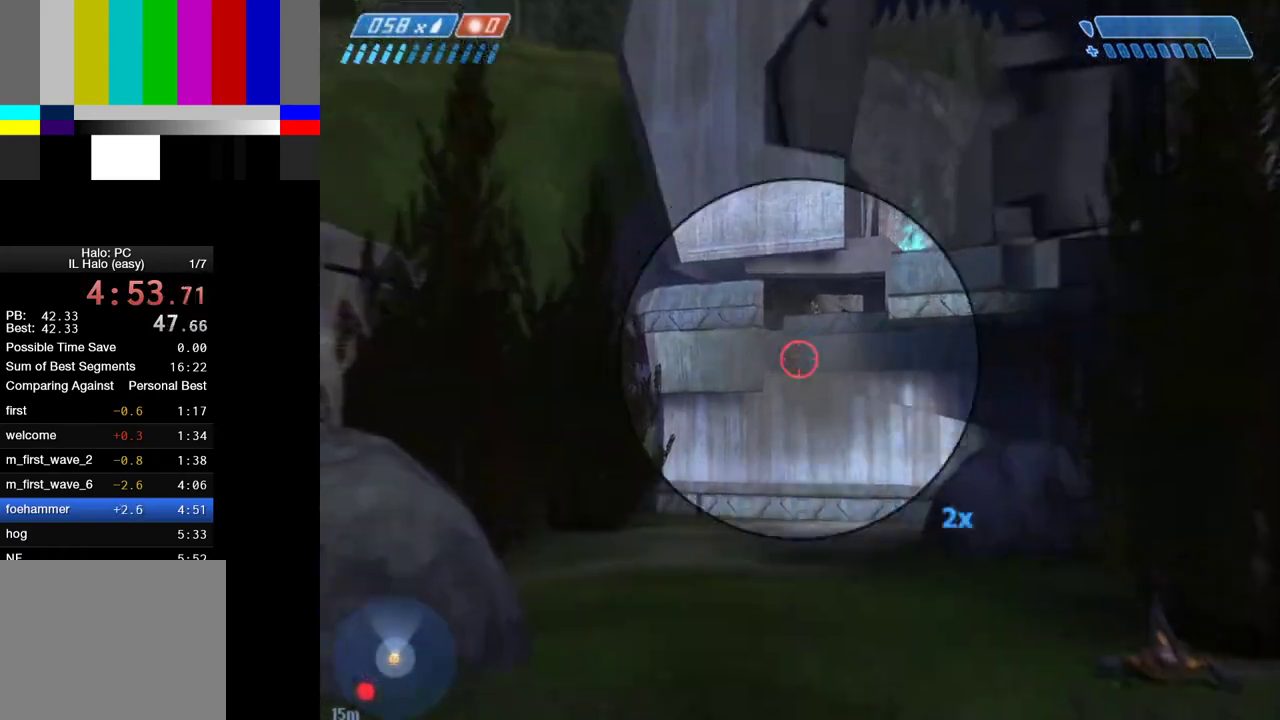
{"keys": [], "mouse": [], "events": [[17, "mouse_left", "down"], [67, "mouse_right", "up"], [167, "mouse_left", "up"]]}
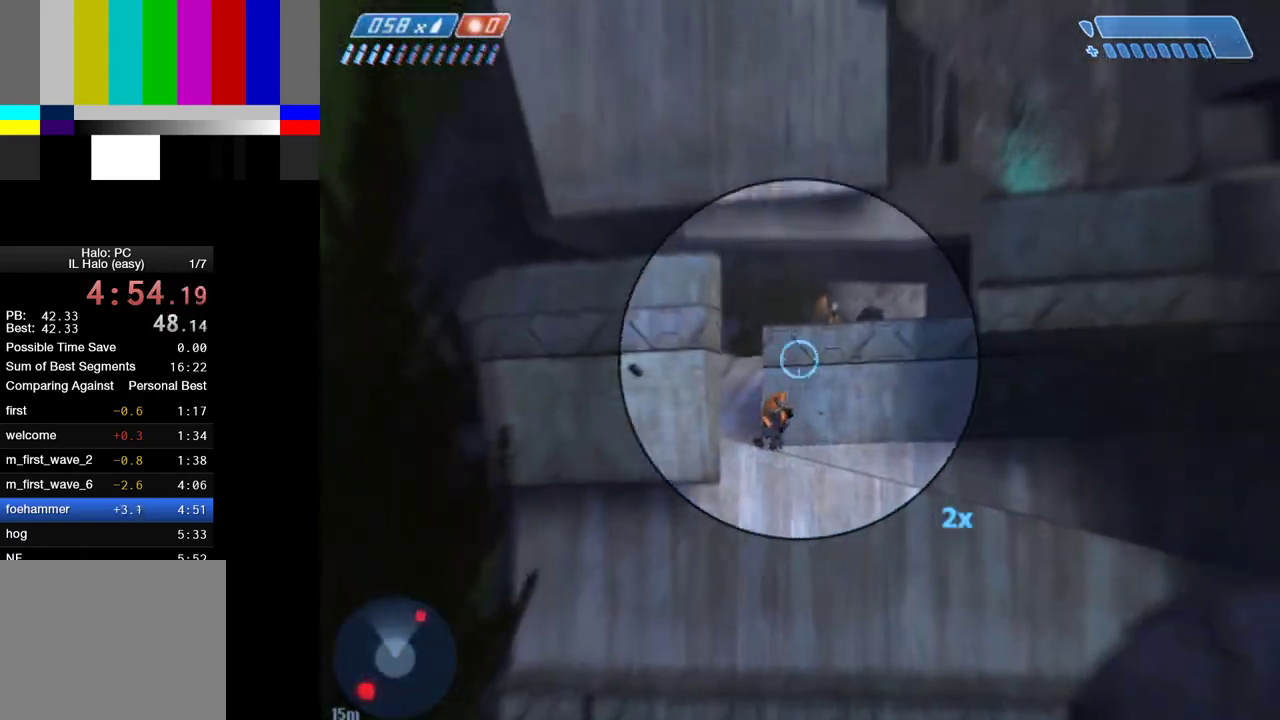
{"keys": [], "mouse": [], "events": [[283, "mouse_left", "down"], [367, "mouse_left", "up"]]}
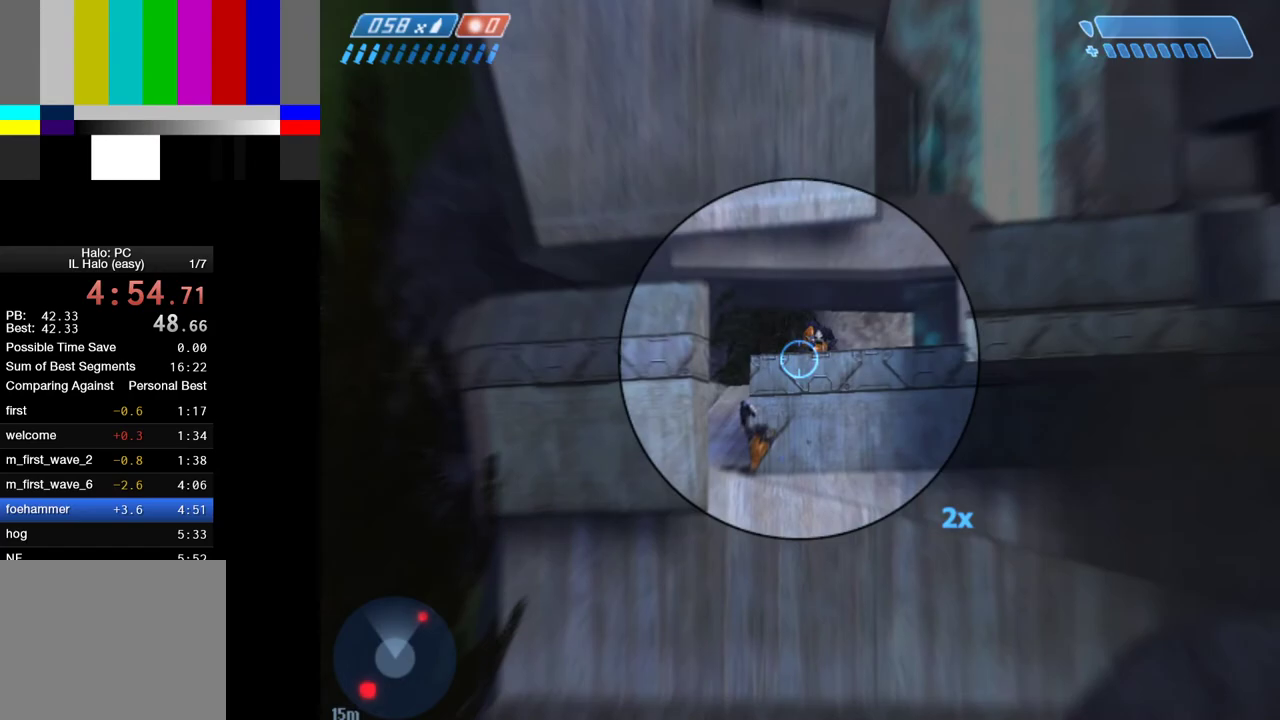
{"keys": [], "mouse": [], "events": [[150, "mouse_left", "down"], [250, "mouse_left", "up"]]}
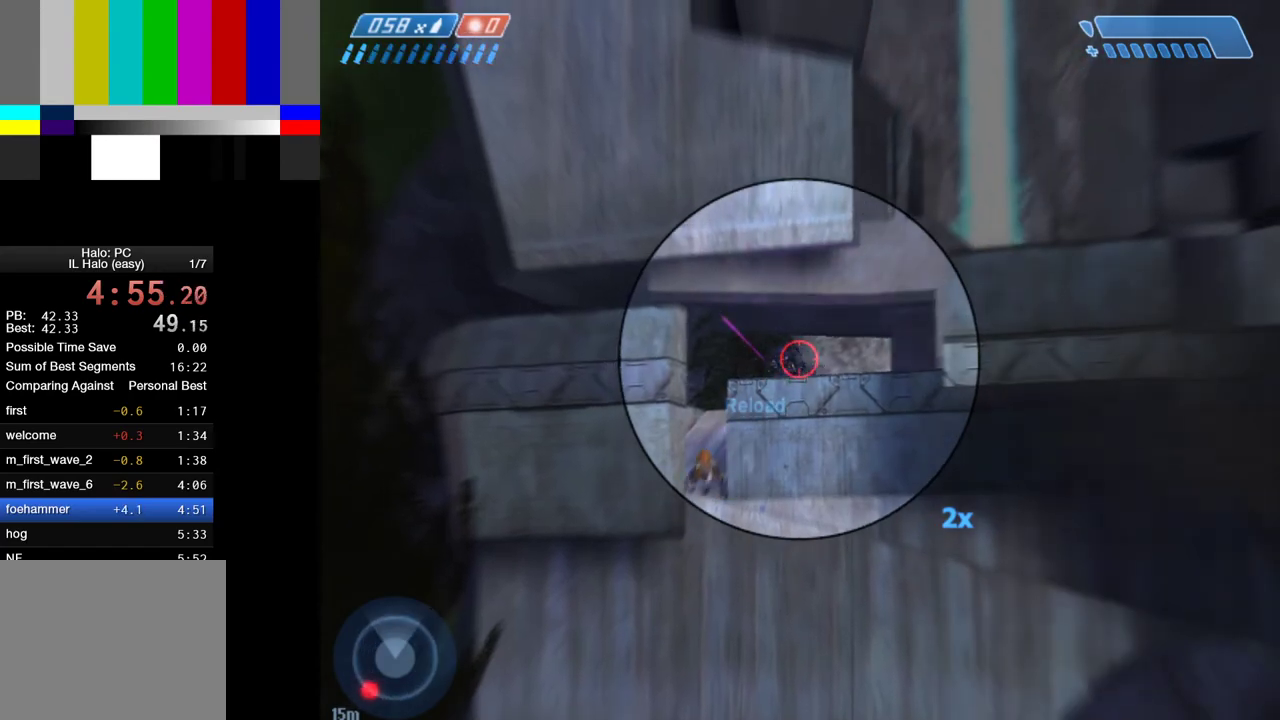
{"keys": [], "mouse": [], "events": [[83, "w", "down"], [167, "mouse_left", "down"], [267, "mouse_left", "up"], [367, "w", "up"]]}
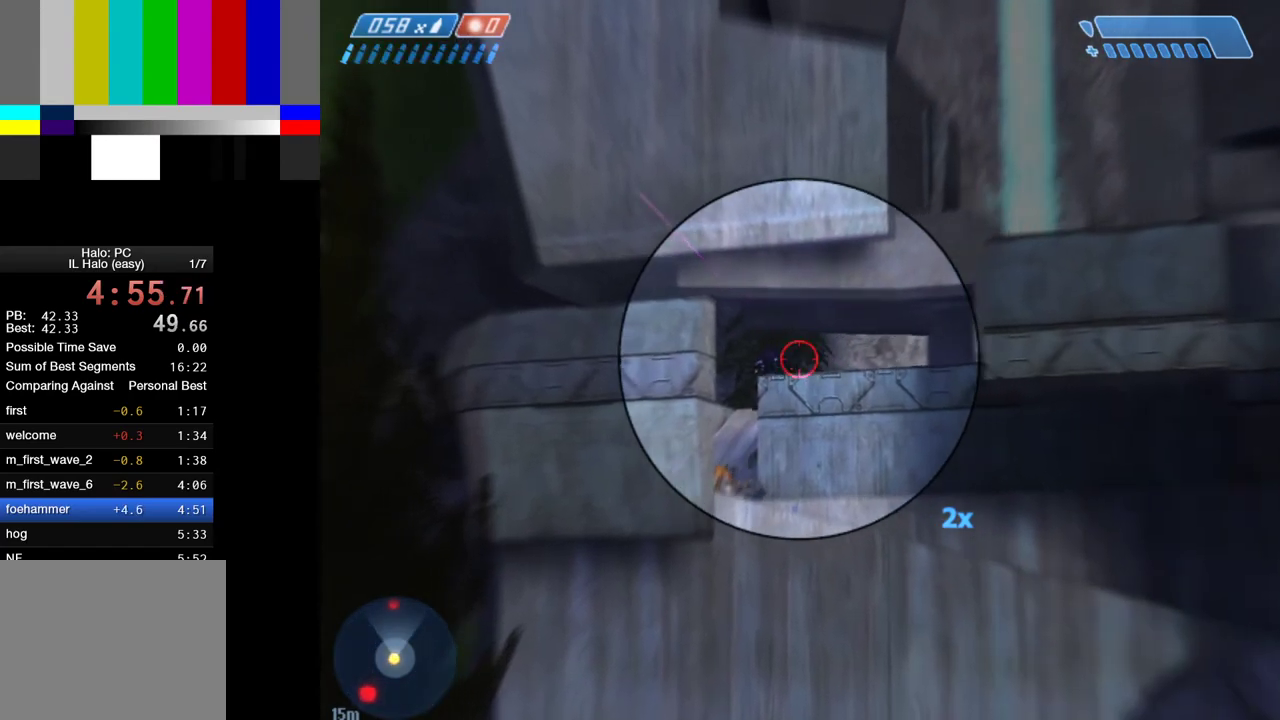
{"keys": [], "mouse": [], "events": [[50, "mouse_left", "down"], [133, "mouse_left", "up"], [367, "mouse_left", "down"], [467, "mouse_left", "up"]]}
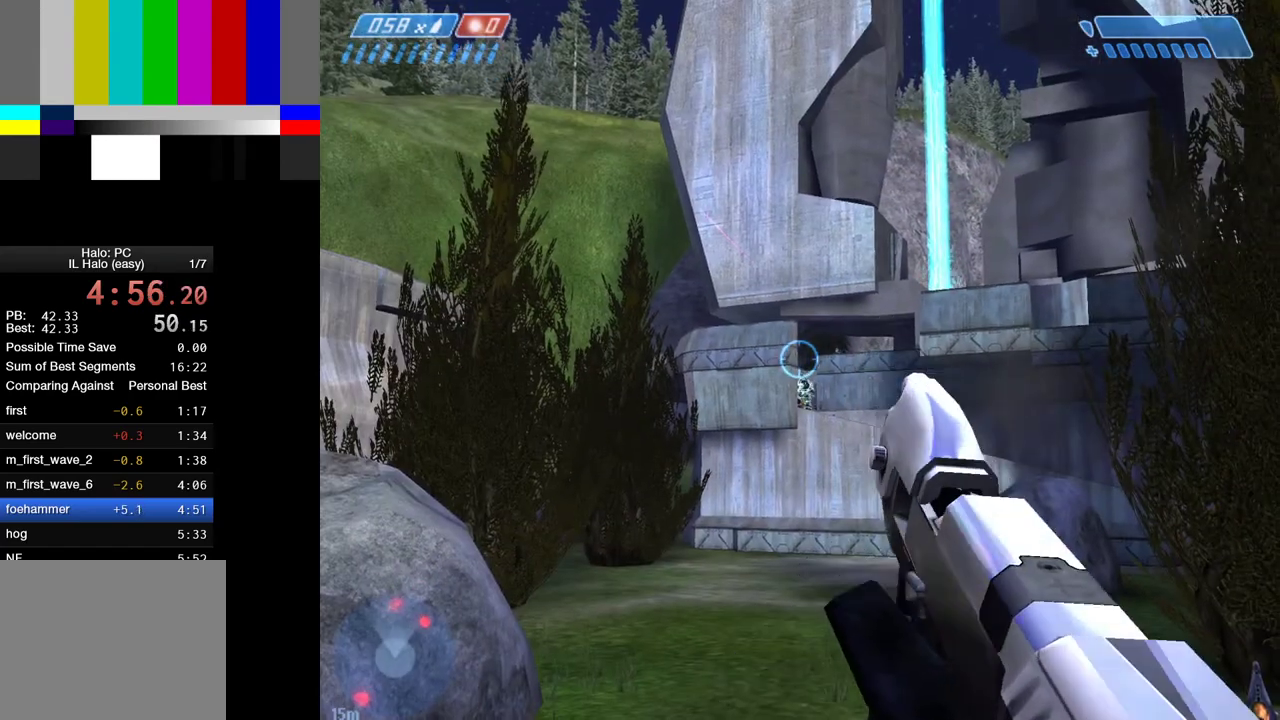
{"keys": ["w"], "mouse": [], "events": [[100, "w", "down"], [250, "r", "down"], [333, "r", "up"]]}